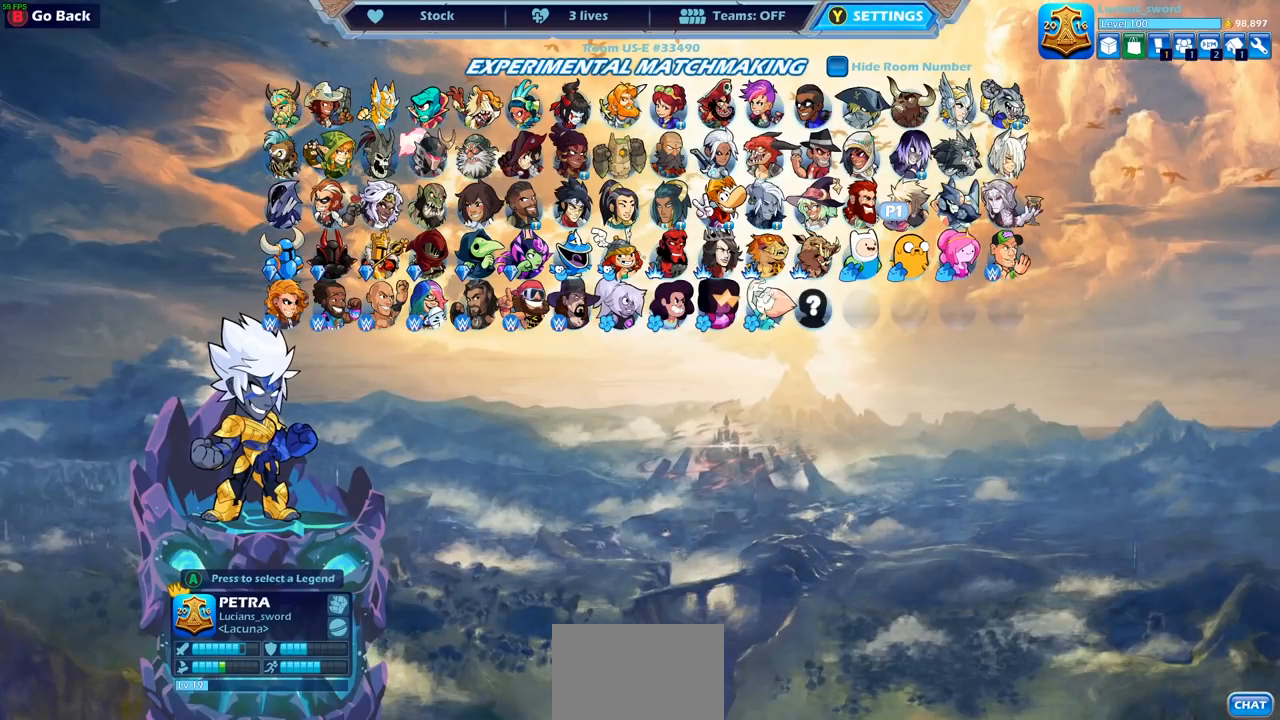
Gameplay with a controller (PlayStation layout); each line is a JSON object with the inputs held at the frame after it. "events" lists button and stick changes between this image and that frame as [ms after this image, input, new state], when the widget could be followed in between. Not read: L3 R3.
{"buttons": [], "left_stick": "center", "right_stick": "center", "events": [[317, "CROSS", "down"], [450, "CROSS", "up"]]}
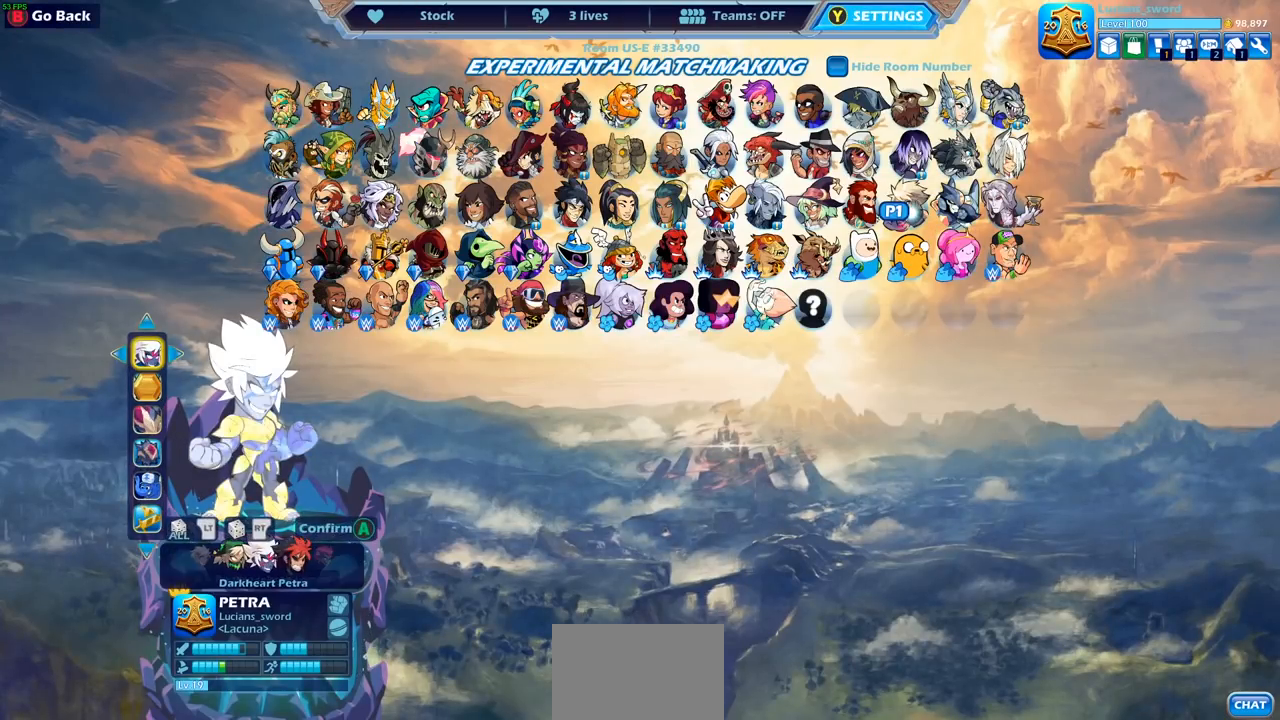
{"buttons": [], "left_stick": "center", "right_stick": "center", "events": [[350, "DPAD_RIGHT", "down"], [483, "DPAD_RIGHT", "up"]]}
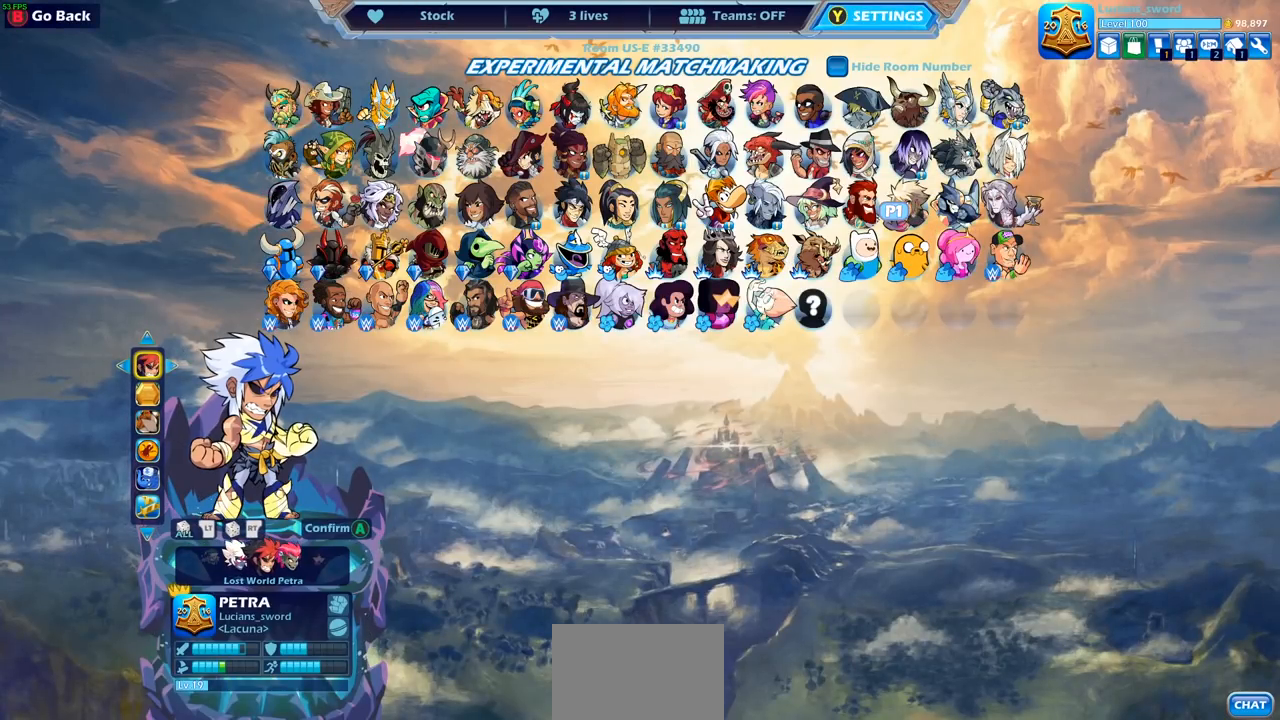
{"buttons": [], "left_stick": "center", "right_stick": "center", "events": []}
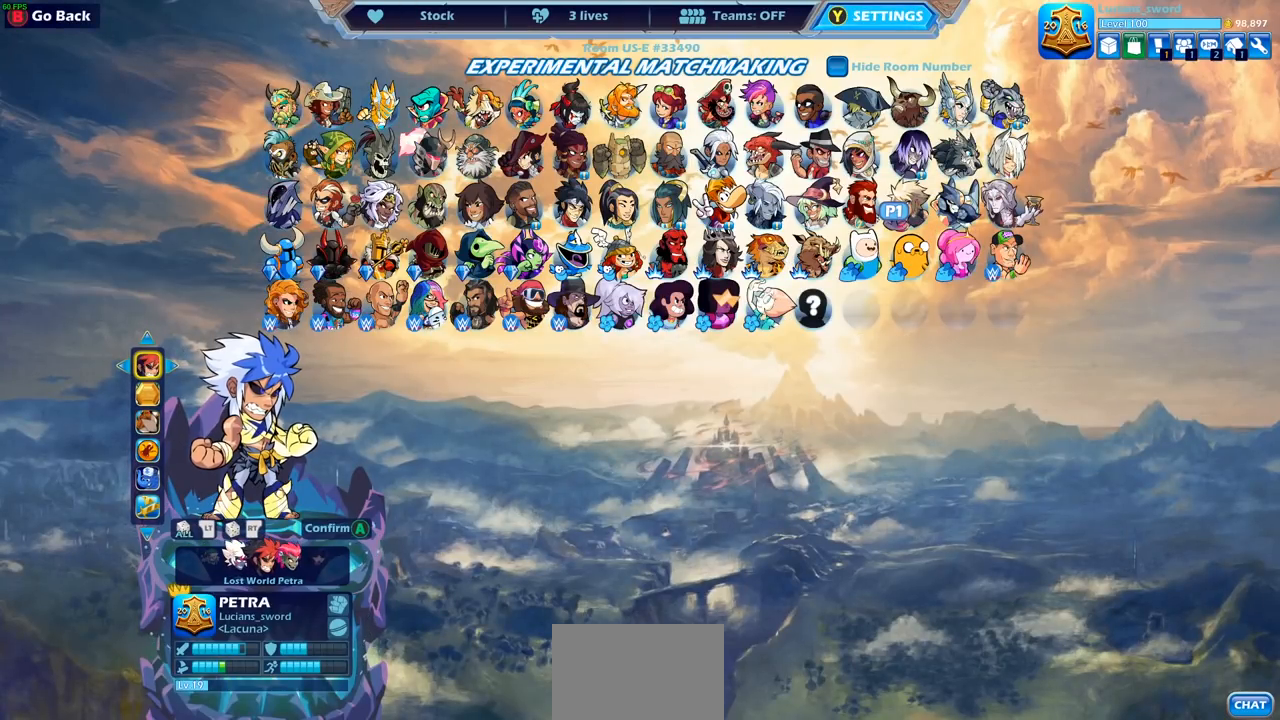
{"buttons": [], "left_stick": "center", "right_stick": "center", "events": []}
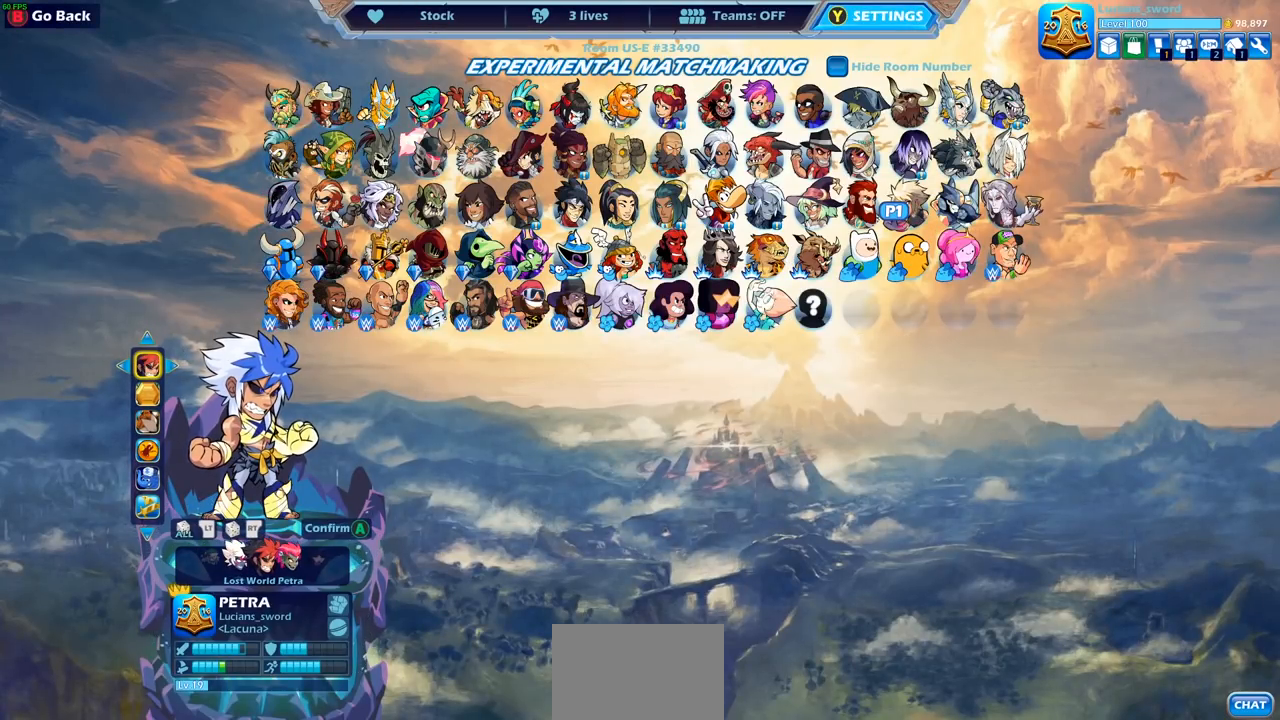
{"buttons": [], "left_stick": "center", "right_stick": "center", "events": [[100, "DPAD_RIGHT", "down"], [217, "DPAD_RIGHT", "up"]]}
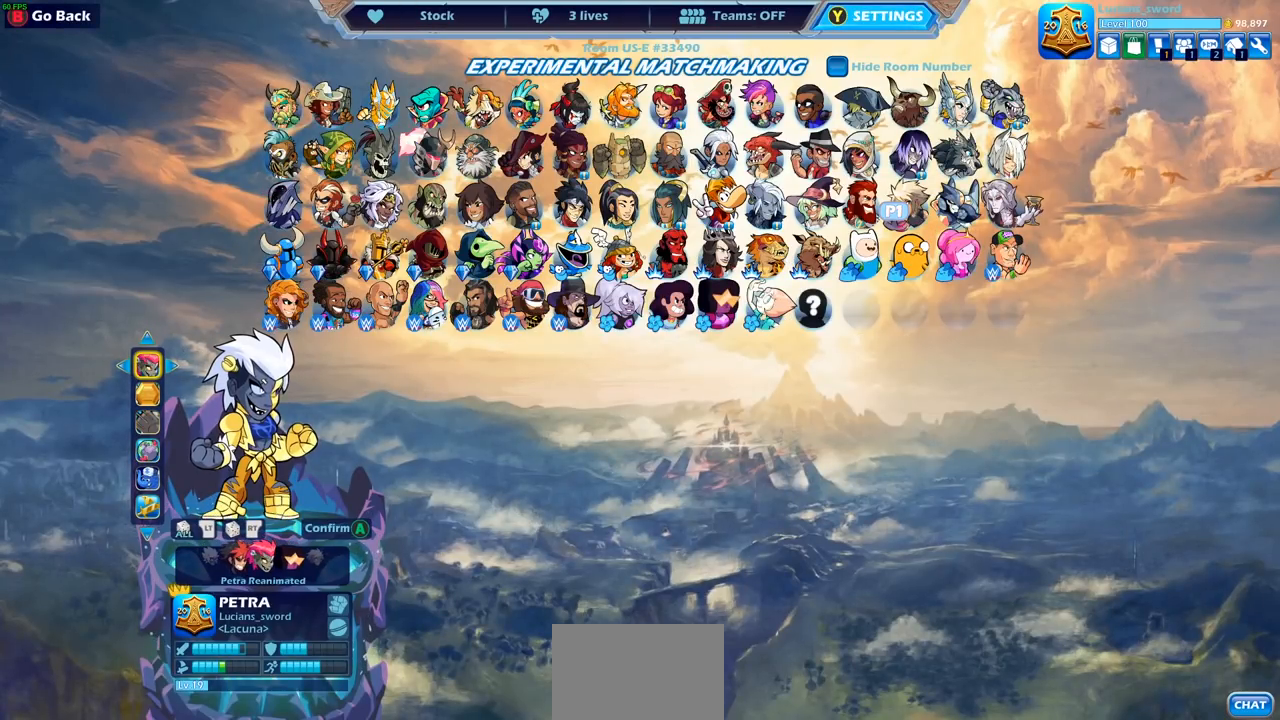
{"buttons": [], "left_stick": "center", "right_stick": "center", "events": []}
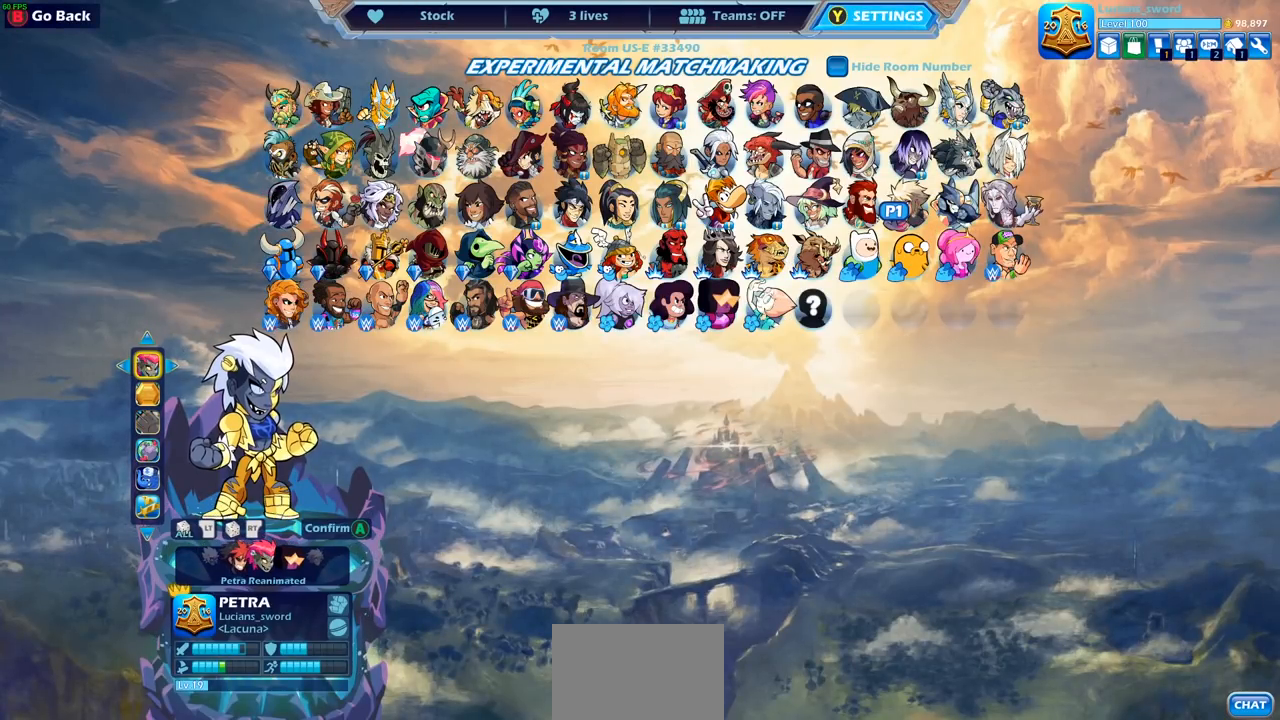
{"buttons": [], "left_stick": "center", "right_stick": "center", "events": [[233, "DPAD_RIGHT", "down"], [350, "DPAD_RIGHT", "up"]]}
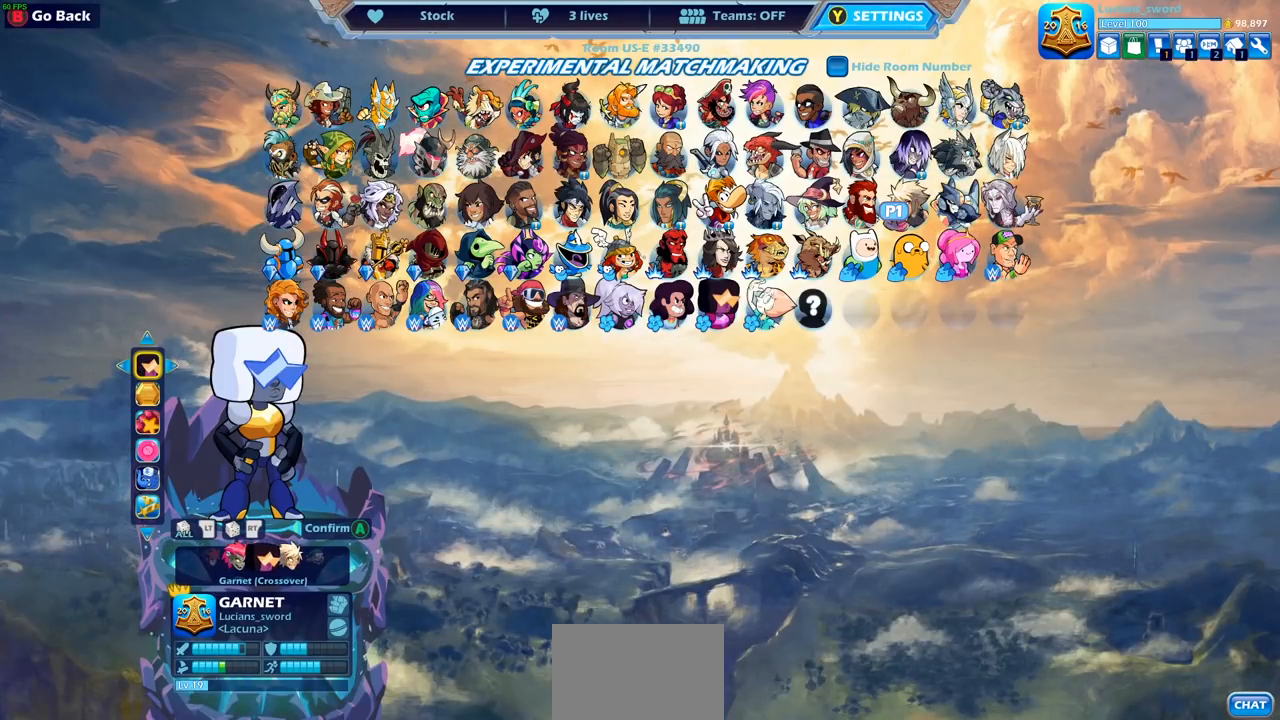
{"buttons": [], "left_stick": "center", "right_stick": "center", "events": []}
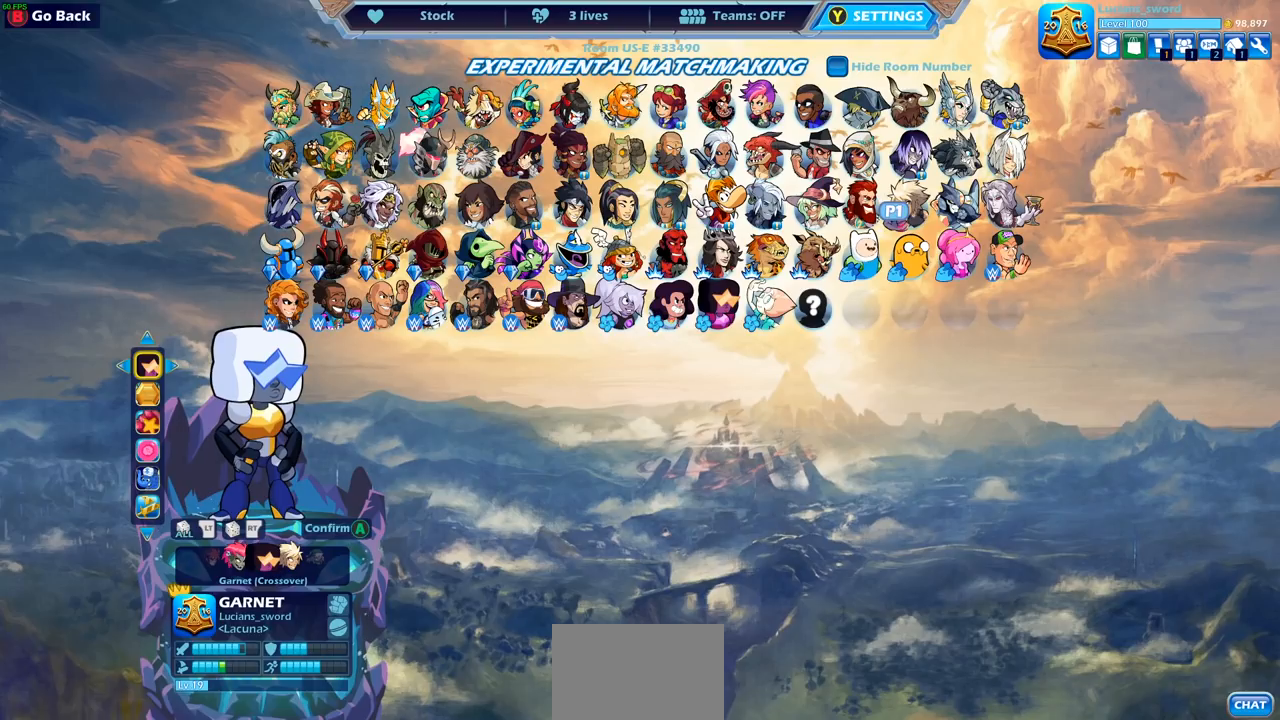
{"buttons": [], "left_stick": "center", "right_stick": "center", "events": []}
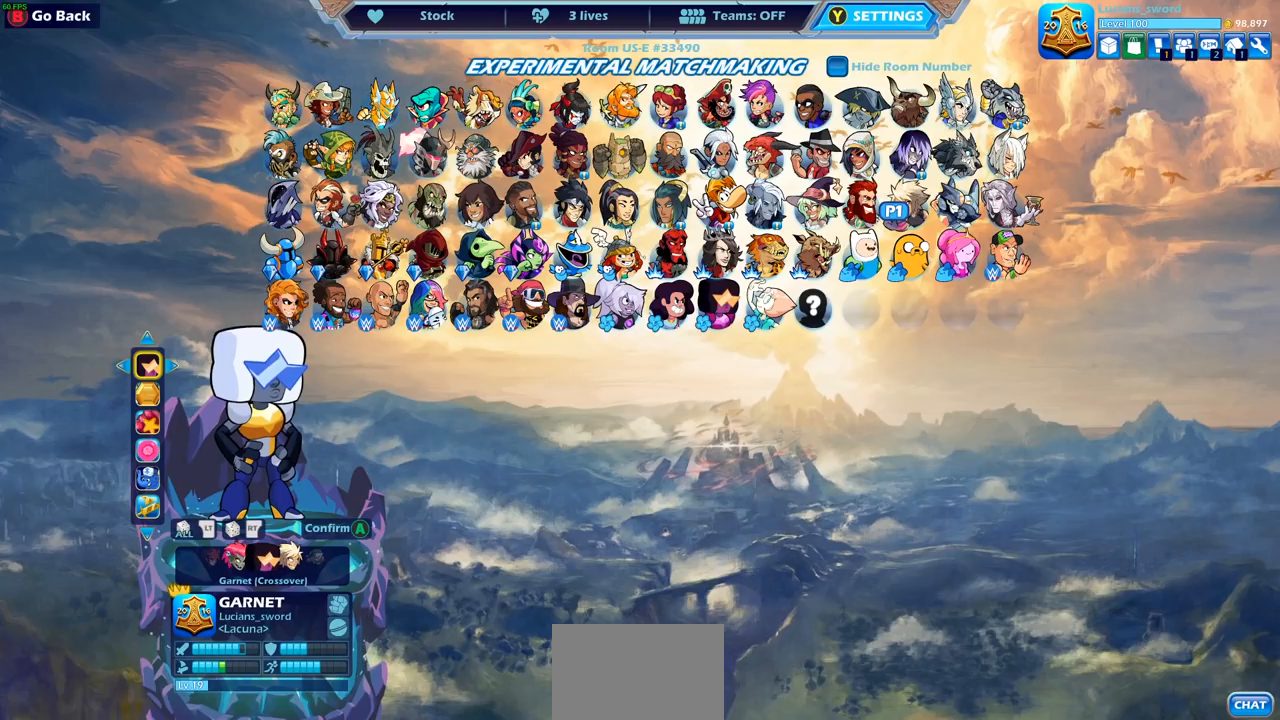
{"buttons": [], "left_stick": "center", "right_stick": "center", "events": []}
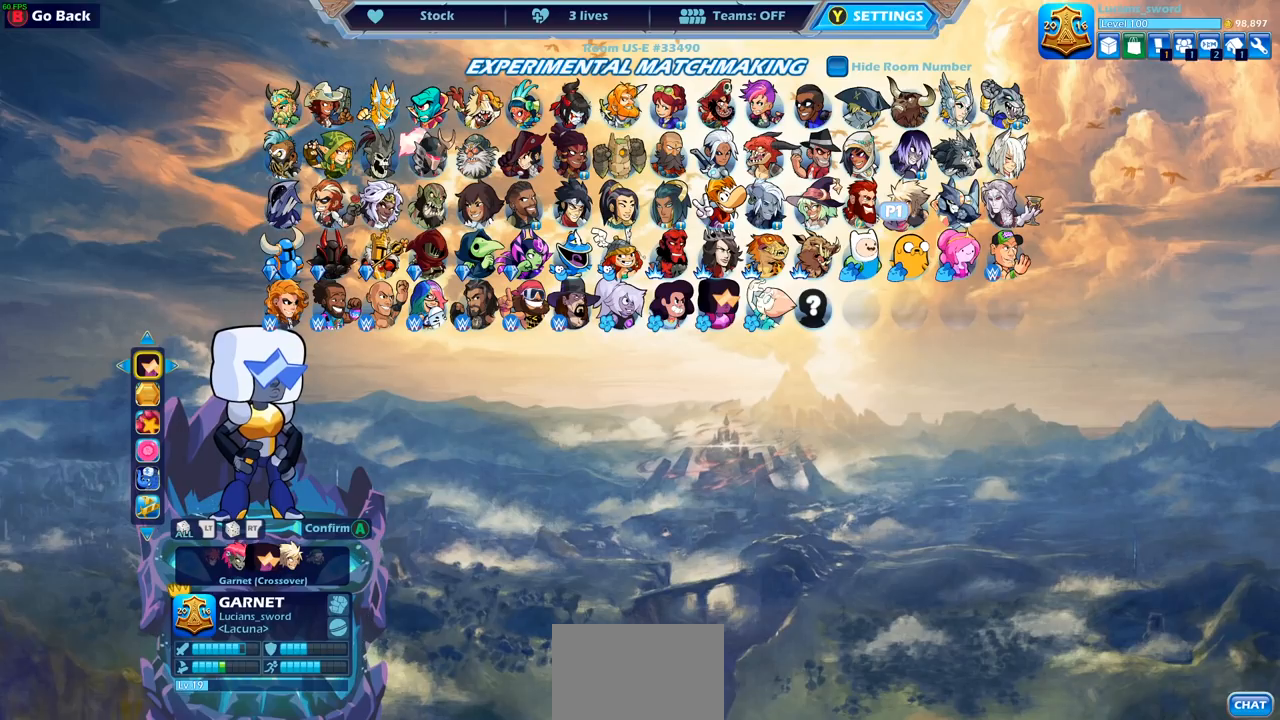
{"buttons": [], "left_stick": "center", "right_stick": "center", "events": []}
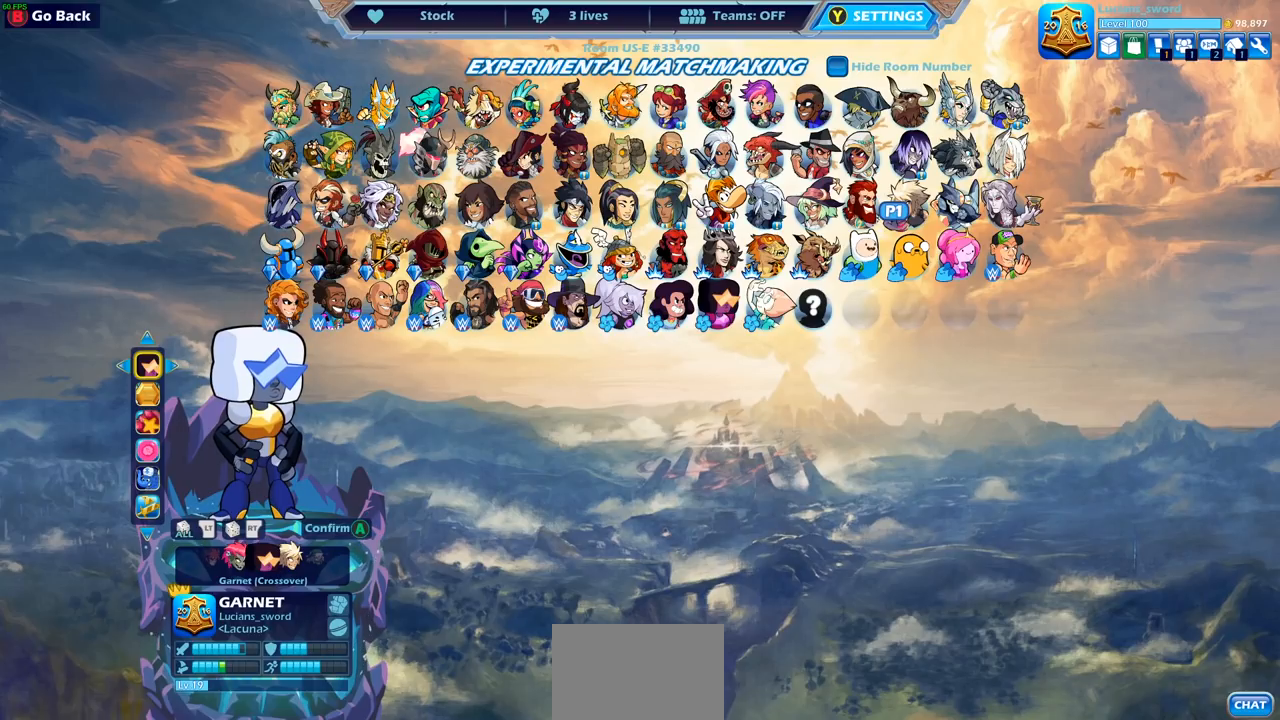
{"buttons": ["DPAD_LEFT"], "left_stick": "center", "right_stick": "center", "events": [[133, "DPAD_DOWN", "down"], [233, "DPAD_DOWN", "up"], [483, "DPAD_LEFT", "down"]]}
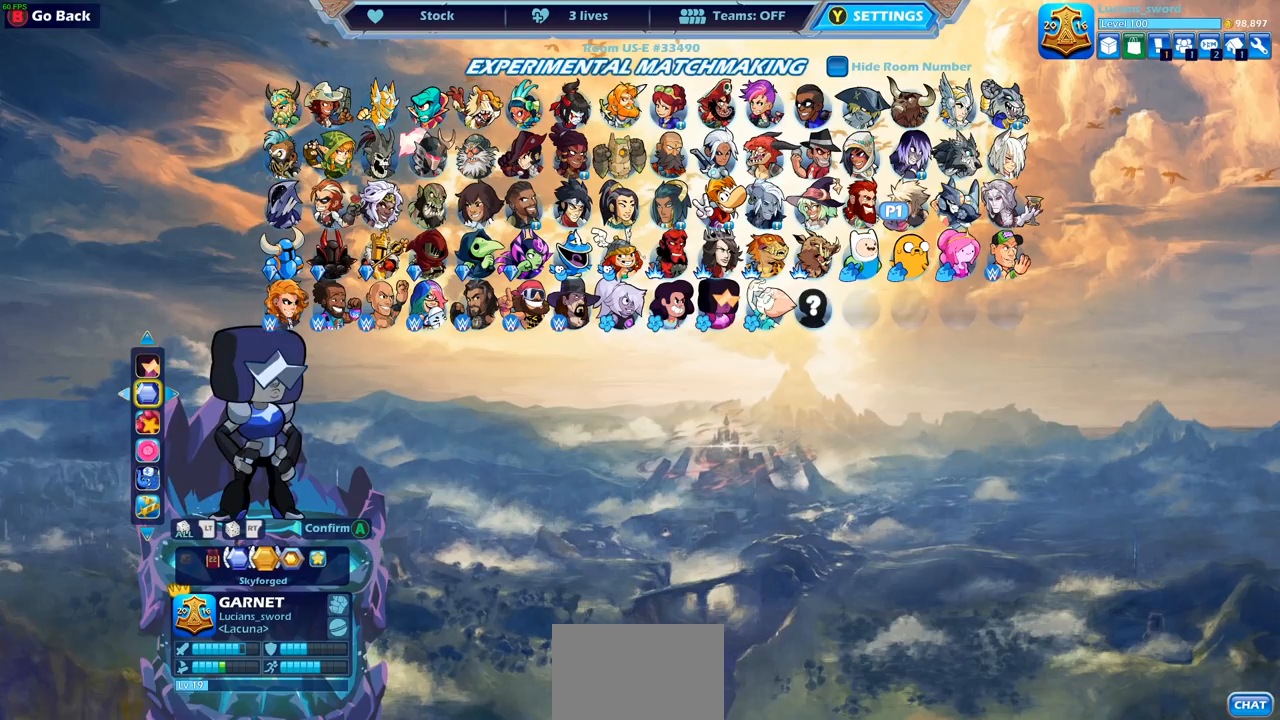
{"buttons": [], "left_stick": "center", "right_stick": "center", "events": [[83, "DPAD_LEFT", "up"]]}
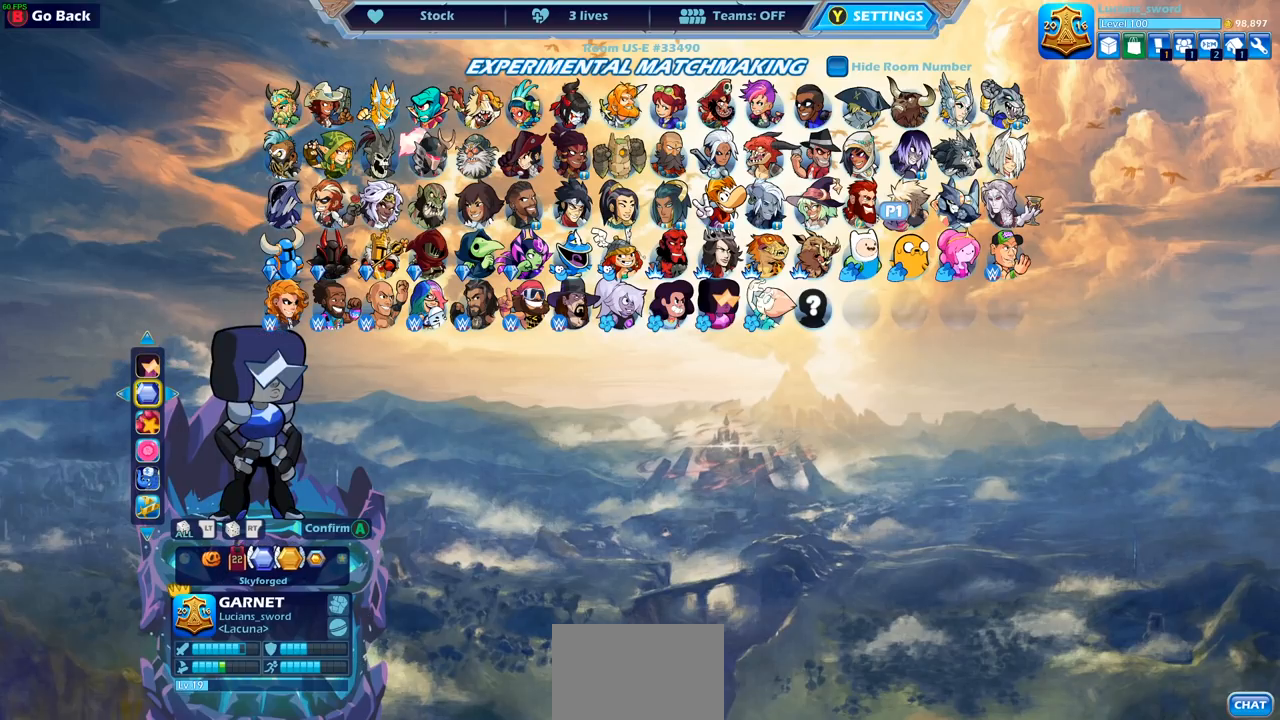
{"buttons": [], "left_stick": "center", "right_stick": "center", "events": [[50, "DPAD_LEFT", "down"], [183, "DPAD_LEFT", "up"]]}
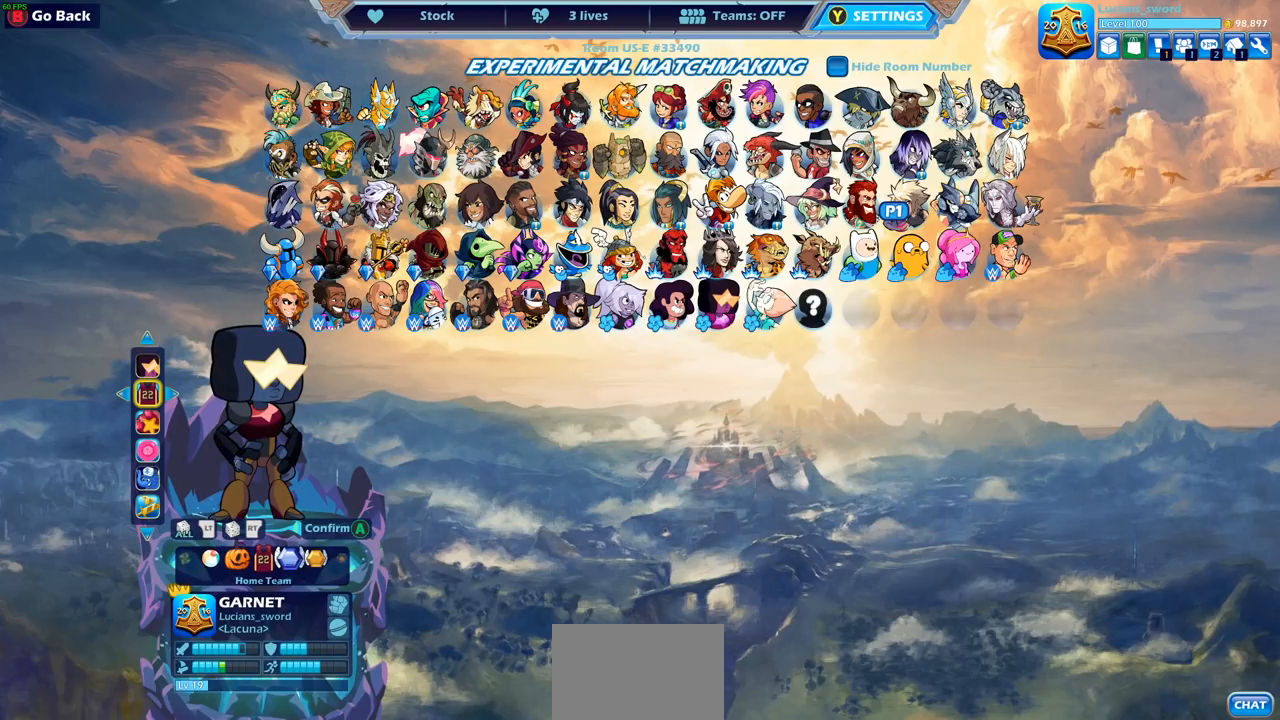
{"buttons": [], "left_stick": "center", "right_stick": "center", "events": []}
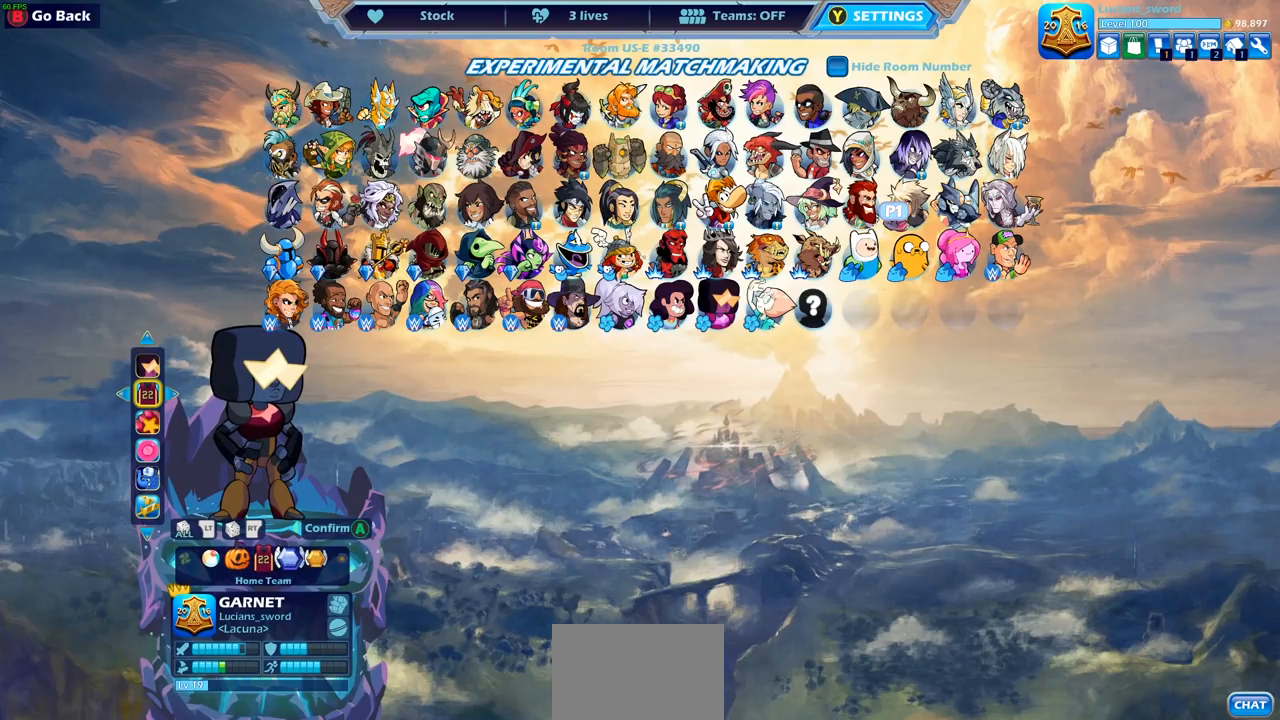
{"buttons": [], "left_stick": "center", "right_stick": "center", "events": [[183, "CROSS", "down"], [317, "CROSS", "up"]]}
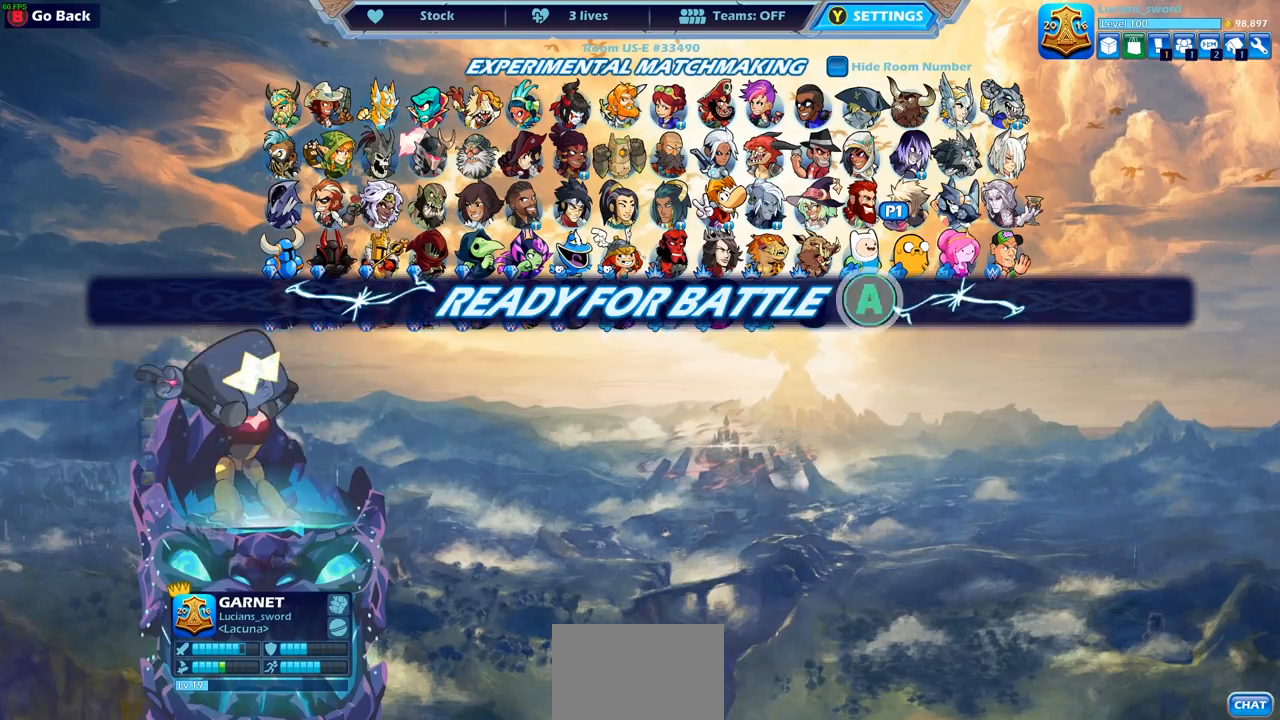
{"buttons": [], "left_stick": "center", "right_stick": "center", "events": []}
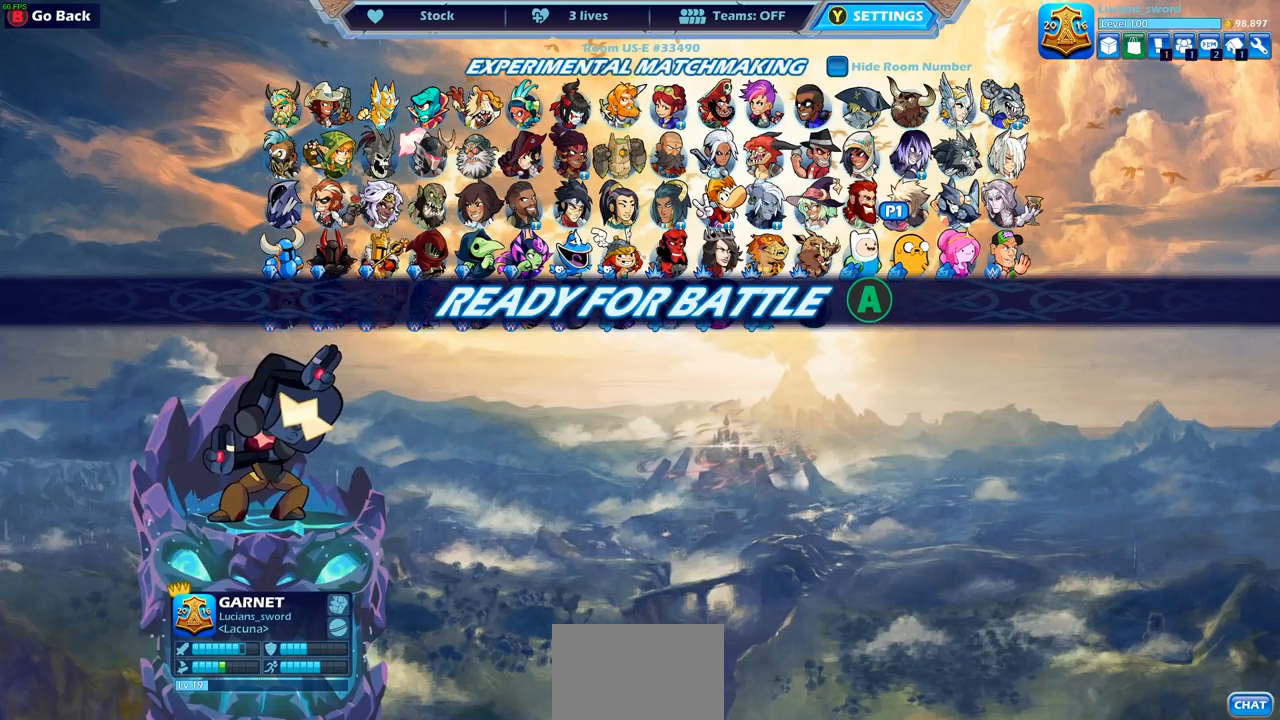
{"buttons": [], "left_stick": "center", "right_stick": "center", "events": []}
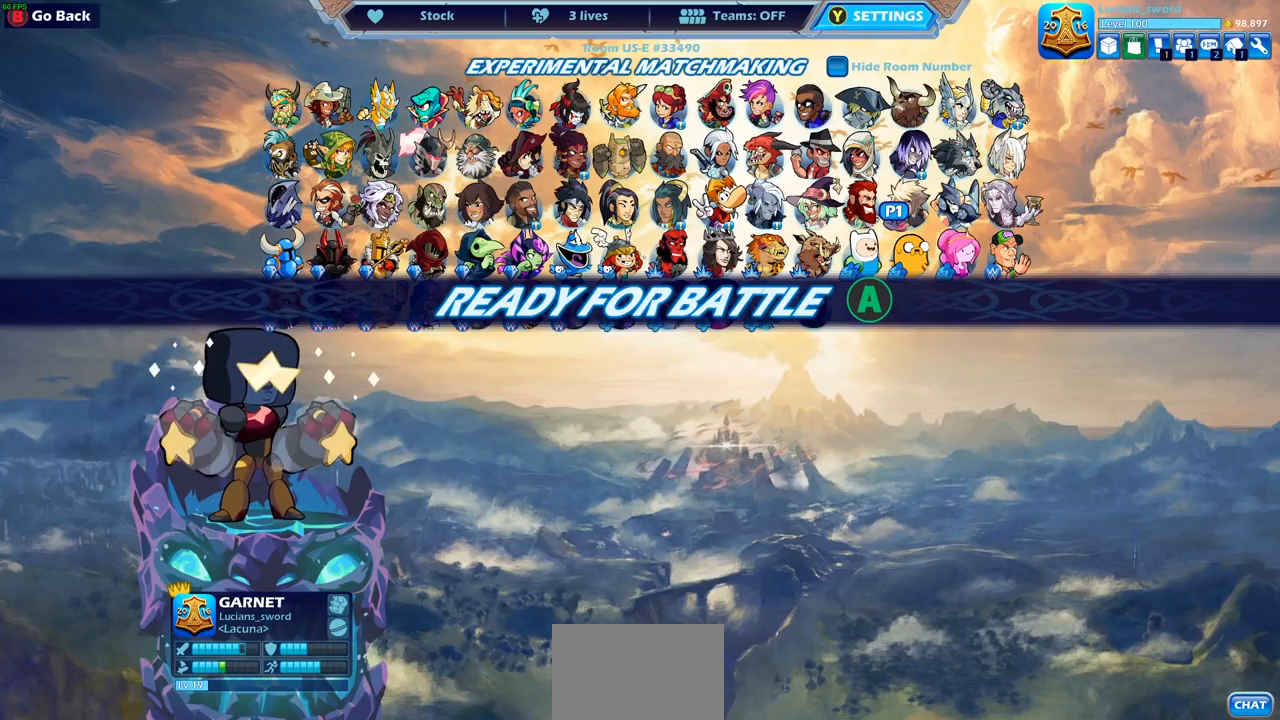
{"buttons": [], "left_stick": "center", "right_stick": "center", "events": [[200, "CROSS", "down"], [283, "CROSS", "up"]]}
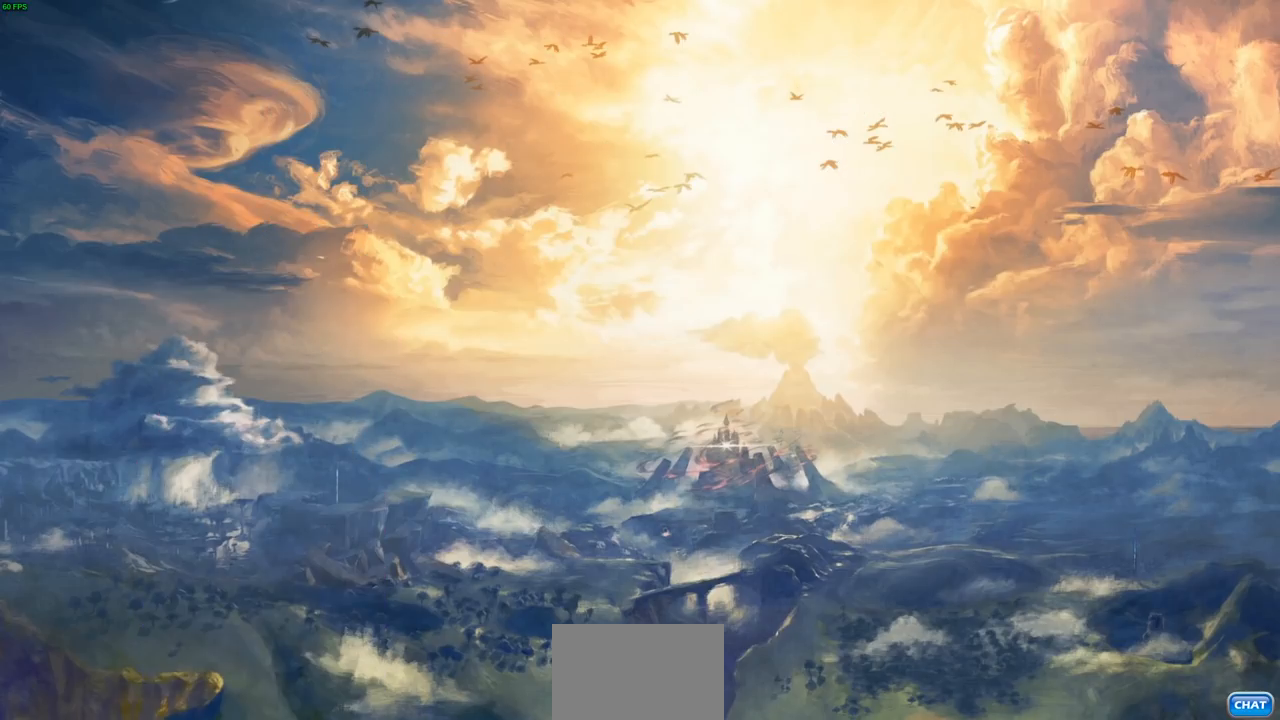
{"buttons": [], "left_stick": "center", "right_stick": "center", "events": []}
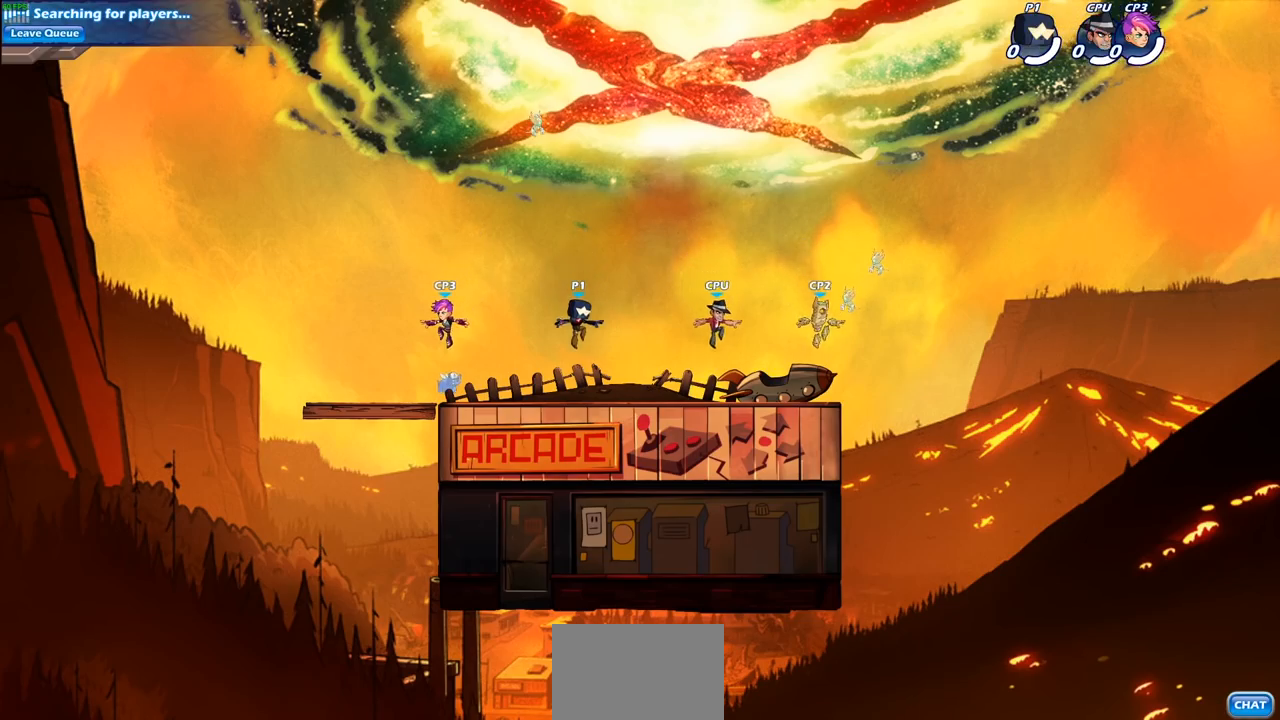
{"buttons": ["CROSS", "R2"], "left_stick": "up-left", "right_stick": "center", "events": [[300, "left_stick", "up-left"], [467, "R2", "down"], [500, "CROSS", "down"]]}
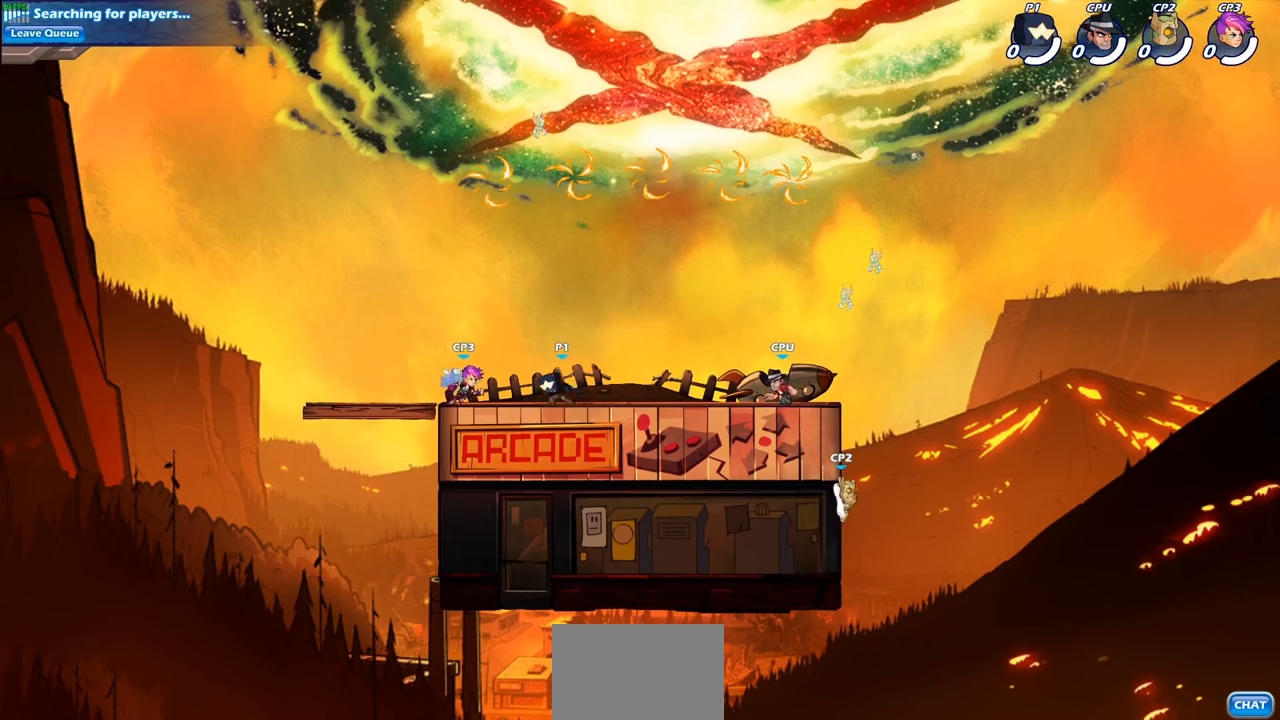
{"buttons": [], "left_stick": "right", "right_stick": "center", "events": [[133, "CROSS", "up"], [133, "R2", "up"], [150, "left_stick", "up-right"], [217, "CROSS", "down"], [233, "R2", "down"], [233, "left_stick", "right"], [350, "CROSS", "up"], [433, "R2", "up"]]}
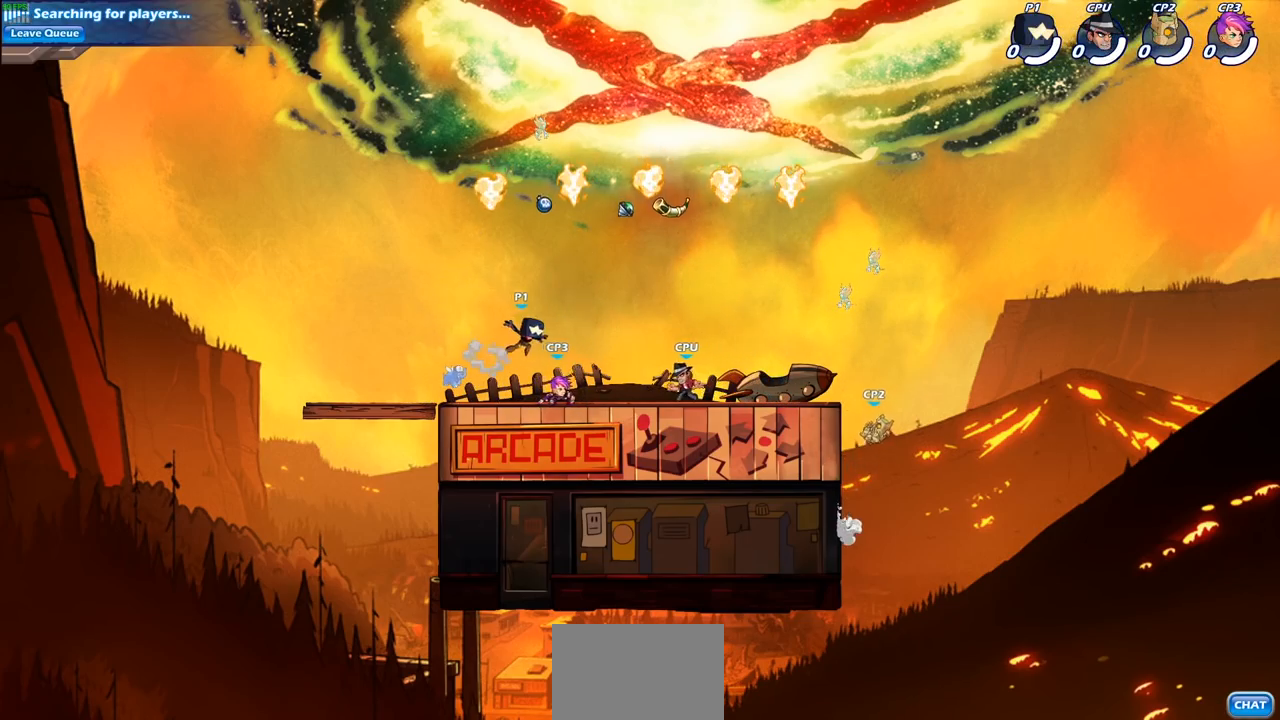
{"buttons": [], "left_stick": "down-left", "right_stick": "center", "events": [[33, "left_stick", "up-left"], [100, "CROSS", "down"], [150, "left_stick", "left"], [217, "CROSS", "up"], [417, "left_stick", "down-left"], [433, "R1", "down"], [500, "R1", "up"]]}
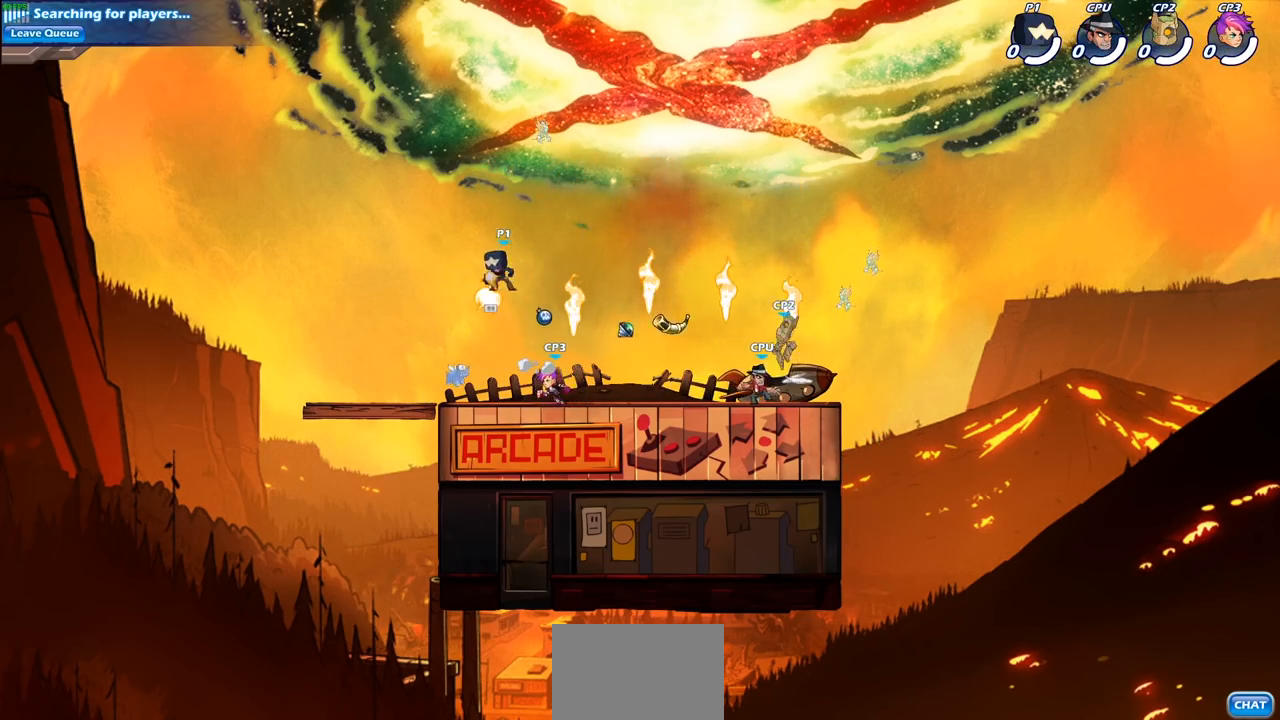
{"buttons": [], "left_stick": "down-right", "right_stick": "center", "events": [[267, "left_stick", "down-right"], [383, "R2", "down"], [400, "CIRCLE", "down"], [417, "R2", "up"], [483, "CIRCLE", "up"]]}
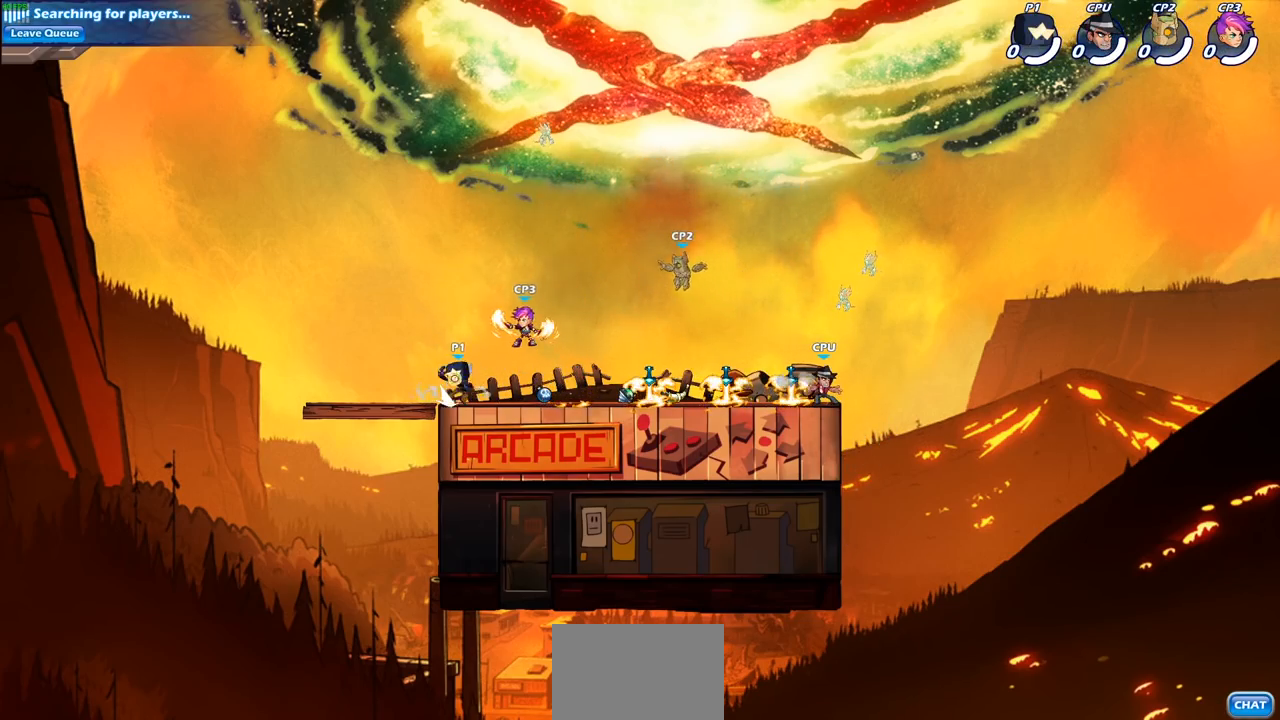
{"buttons": [], "left_stick": "right", "right_stick": "center", "events": [[33, "left_stick", "right"]]}
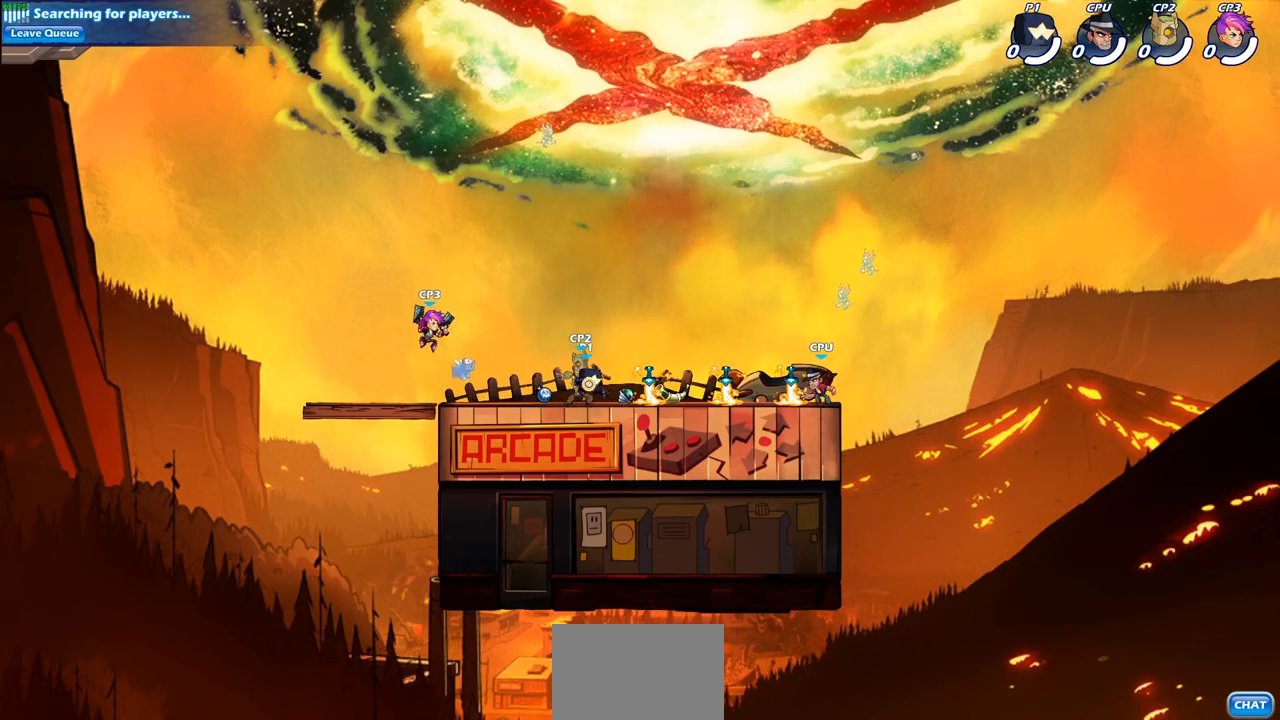
{"buttons": [], "left_stick": "right", "right_stick": "center", "events": [[100, "R2", "down"], [267, "R2", "up"]]}
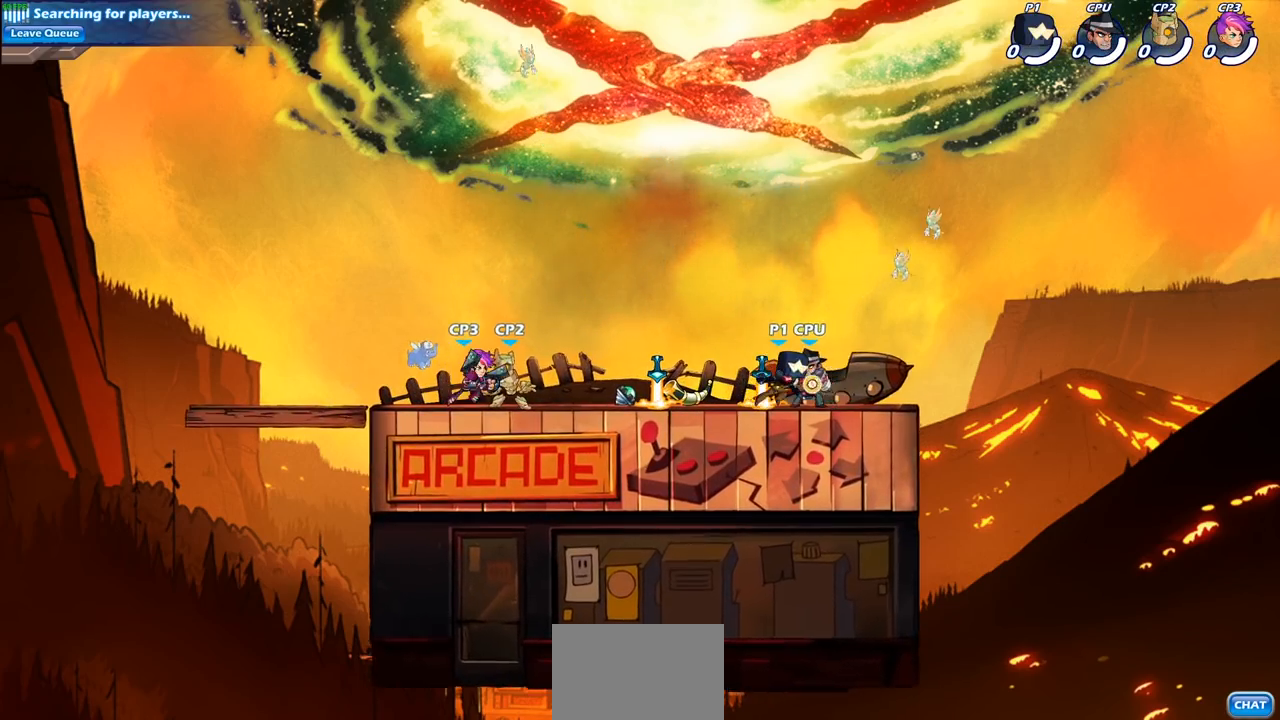
{"buttons": [], "left_stick": "left", "right_stick": "center", "events": [[133, "left_stick", "left"], [150, "CIRCLE", "down"], [250, "CIRCLE", "up"]]}
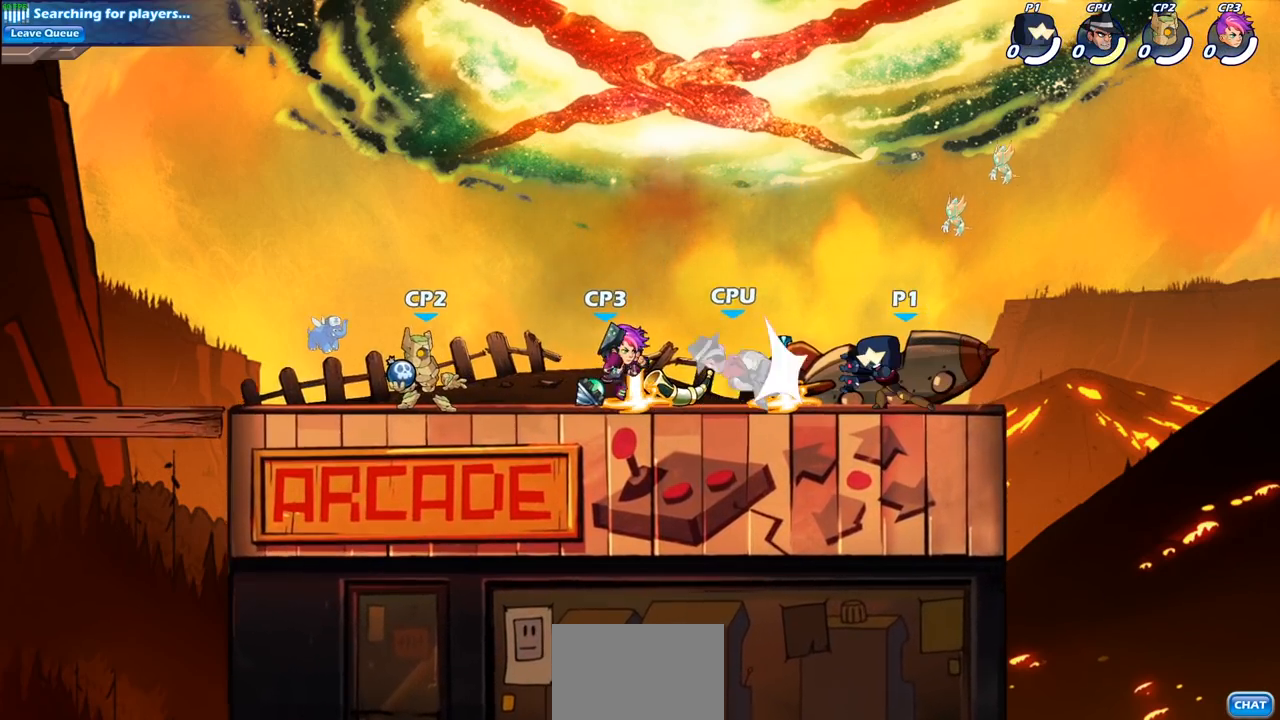
{"buttons": [], "left_stick": "center", "right_stick": "center", "events": [[167, "left_stick", "center"]]}
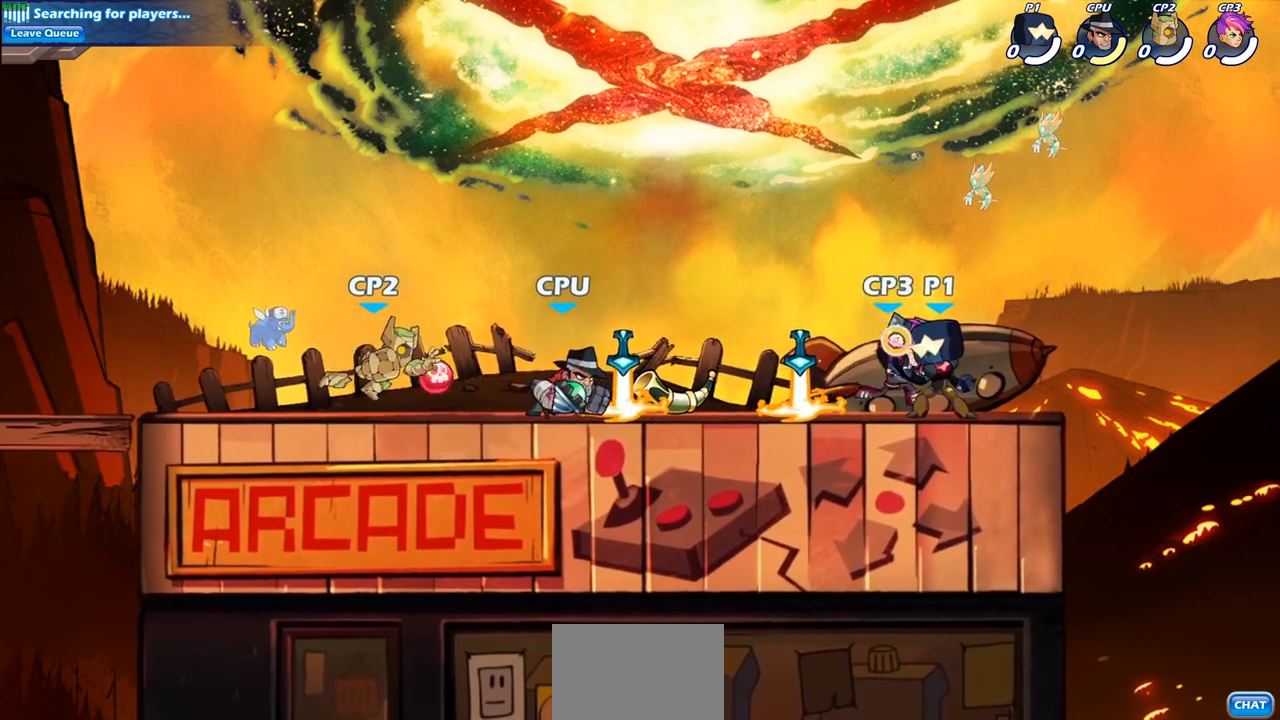
{"buttons": ["SQUARE"], "left_stick": "center", "right_stick": "center", "events": [[67, "SQUARE", "down"], [167, "SQUARE", "up"], [250, "SQUARE", "down"], [333, "SQUARE", "up"], [433, "SQUARE", "down"]]}
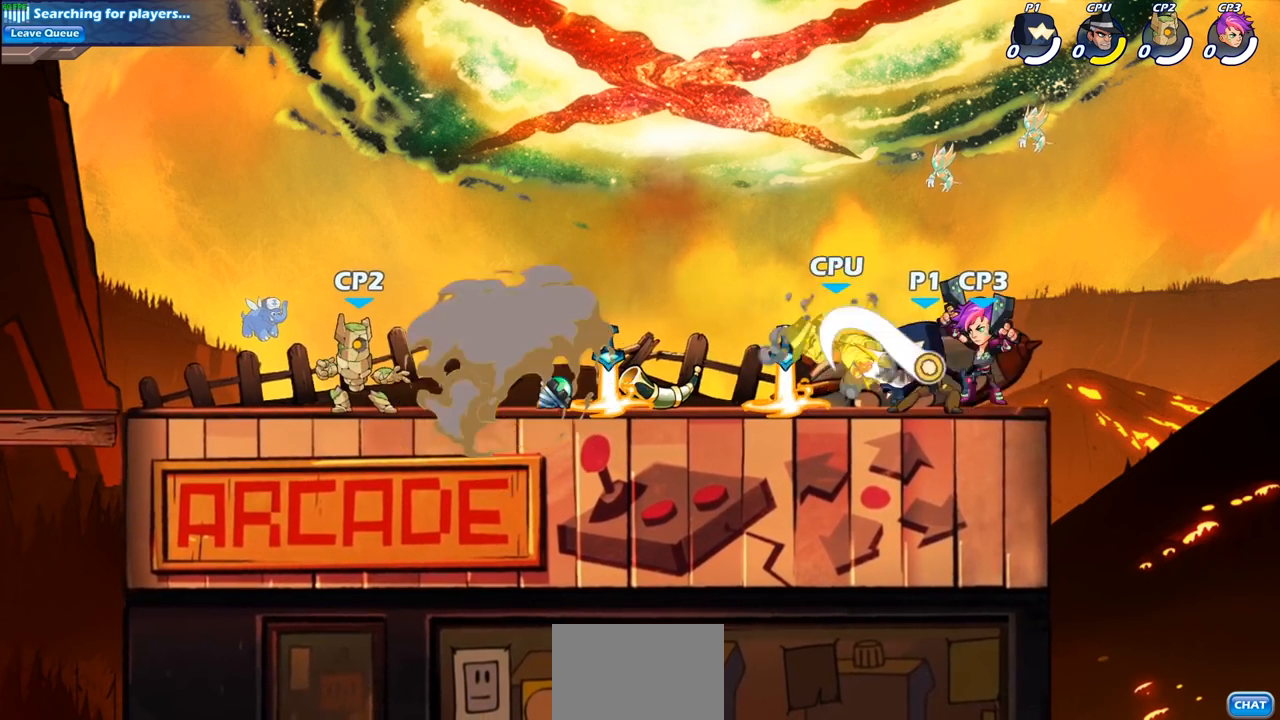
{"buttons": [], "left_stick": "left", "right_stick": "center", "events": [[17, "SQUARE", "up"], [183, "left_stick", "left"], [233, "R2", "down"], [317, "SQUARE", "down"], [367, "SQUARE", "up"], [400, "R2", "up"]]}